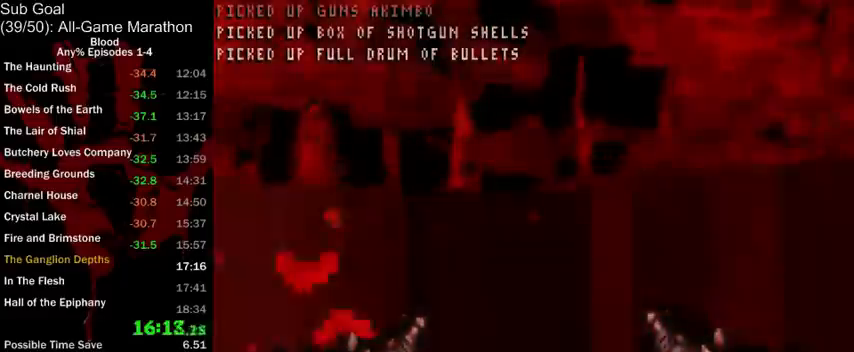
Gameplay with keyboard and mouse; each line is a JSON object with the keys and mouse buttons held at the frame after it. "events" lists presses ("down") and releases ("up") of "1", "2", "3", "4", "5", "a", "alt", "c", "ctrl", "d", "e", "f", "q", "r", "s", "shift", "space", "tab", "v", "w", "x", "z", "mouse_left", "mouse_middle", "mouse_right", "mouse_wheel_up" and "mouse_wheel_down" between this image and that frame as [ms after this image, input, new state], when the widget could be followed in between. "mouse_left", "mouse_middle", "mouse_right", "mouse_wheel_up", "mouse_wheel_down" = the "left", "middle", "right", "wheel_up", "wheel_down" buttons of the "mouse" list. No other keys are recorded. Mouse movement is not recorded.
{"keys": ["a", "w"], "mouse": [], "events": [[300, "a", "down"]]}
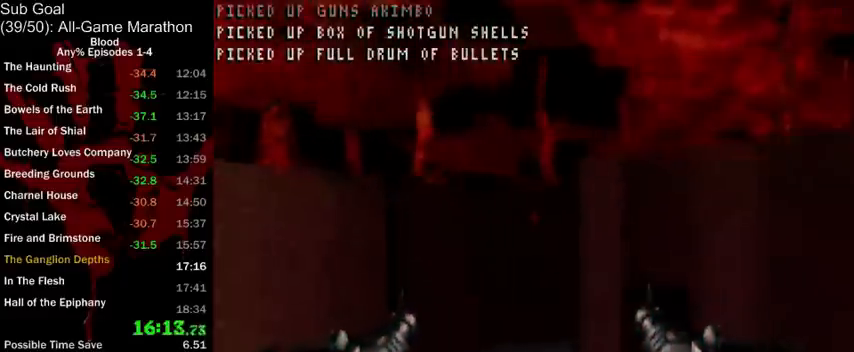
{"keys": ["w"], "mouse": [], "events": [[100, "a", "up"], [200, "a", "down"], [333, "a", "up"]]}
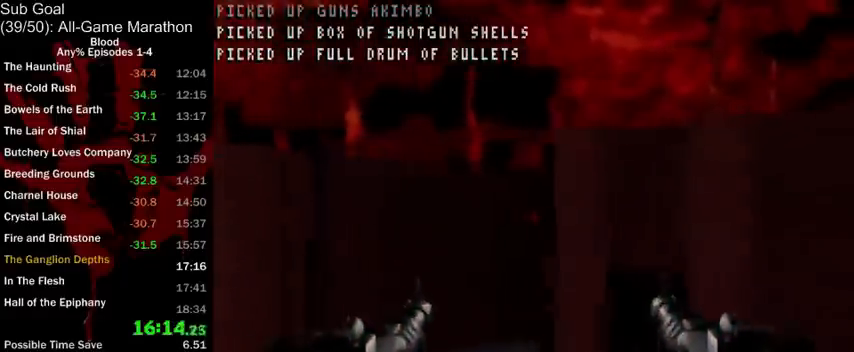
{"keys": ["a", "w"], "mouse": [], "events": [[67, "d", "down"], [133, "w", "up"], [267, "w", "down"], [367, "d", "up"], [500, "a", "down"]]}
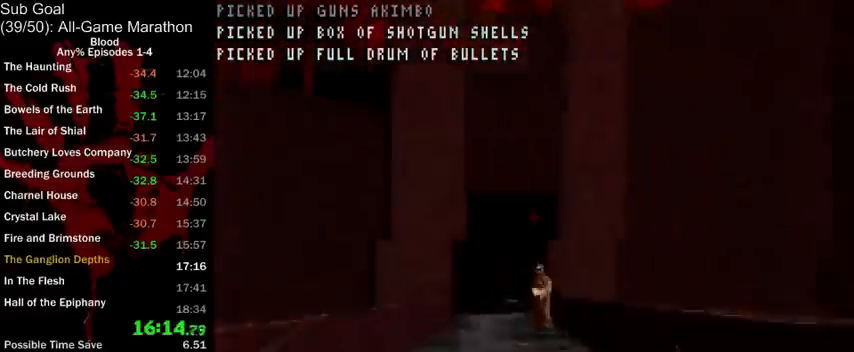
{"keys": ["a", "w"], "mouse": ["left"], "events": [[133, "mouse_left", "down"], [200, "a", "up"], [400, "a", "down"]]}
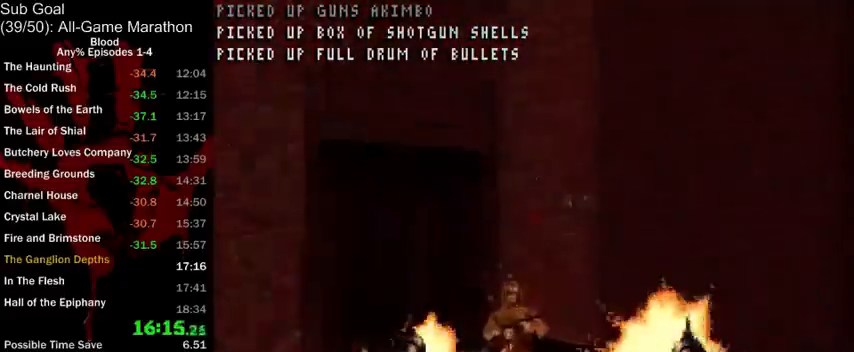
{"keys": ["a", "w"], "mouse": [], "events": [[33, "a", "up"], [100, "mouse_left", "up"], [133, "a", "down"], [367, "a", "up"], [500, "a", "down"]]}
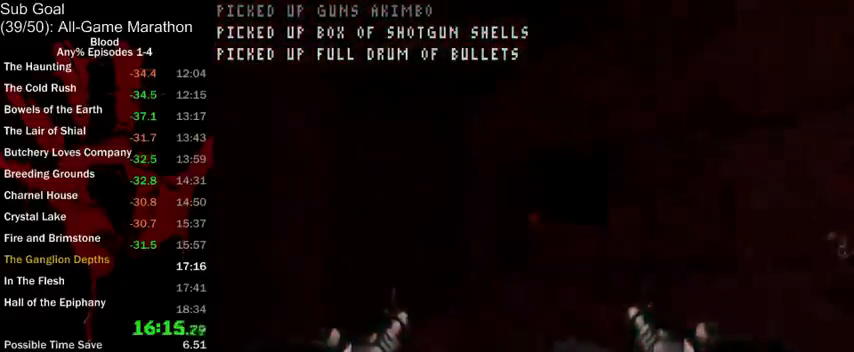
{"keys": ["w"], "mouse": [], "events": [[67, "a", "up"]]}
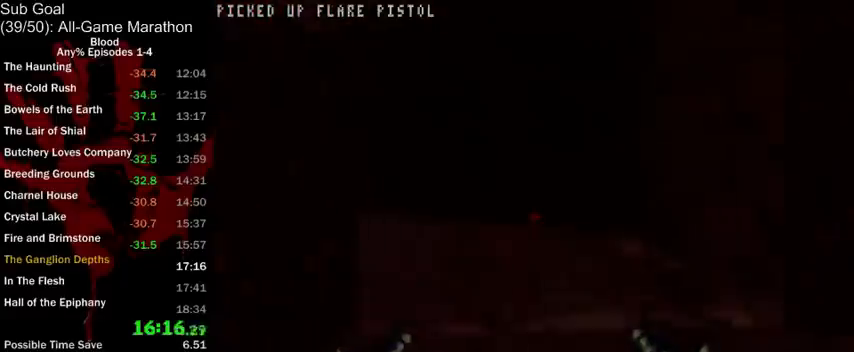
{"keys": ["d", "w"], "mouse": [], "events": [[33, "d", "down"]]}
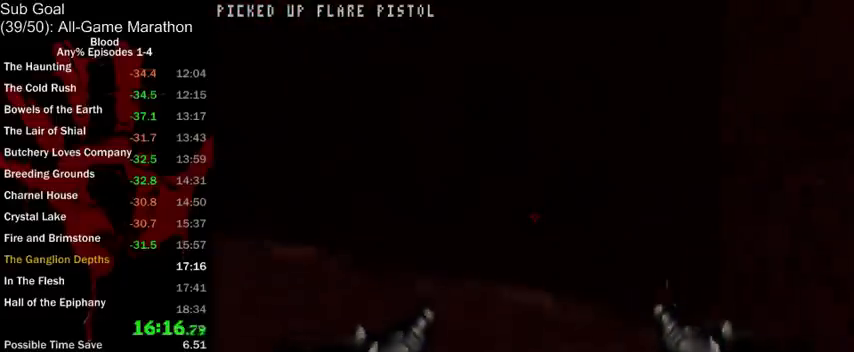
{"keys": ["d", "w"], "mouse": [], "events": []}
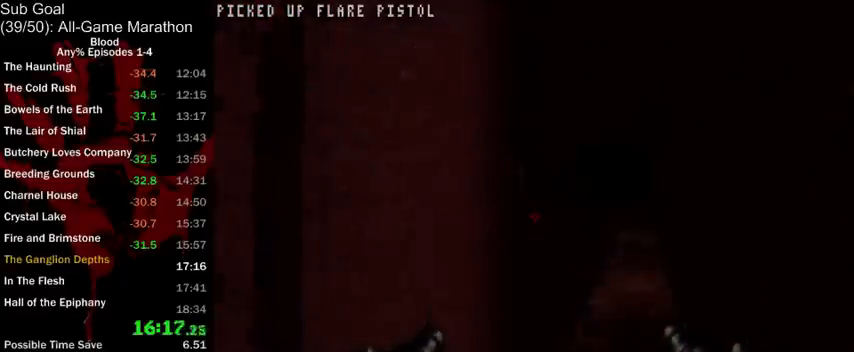
{"keys": ["w"], "mouse": [], "events": [[400, "d", "up"]]}
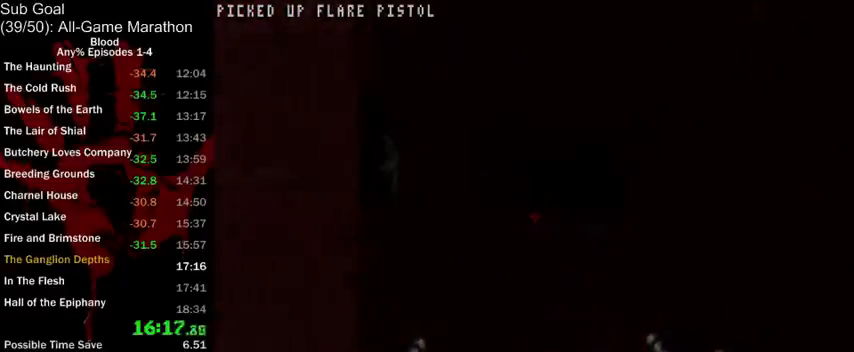
{"keys": ["w"], "mouse": [], "events": [[100, "space", "down"], [200, "space", "up"]]}
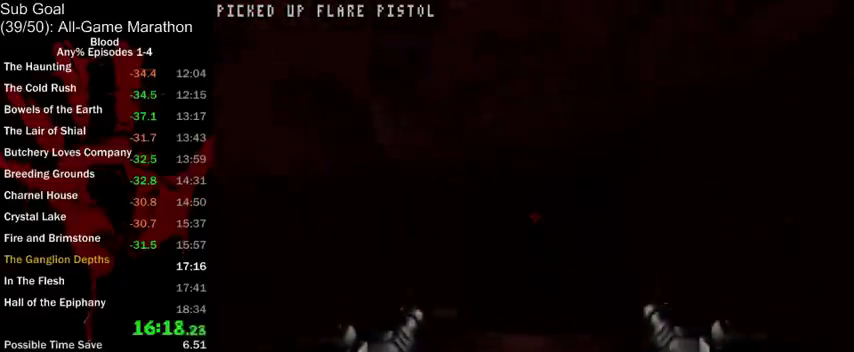
{"keys": ["w"], "mouse": [], "events": [[33, "w", "up"], [100, "r", "down"], [200, "r", "up"], [333, "w", "down"]]}
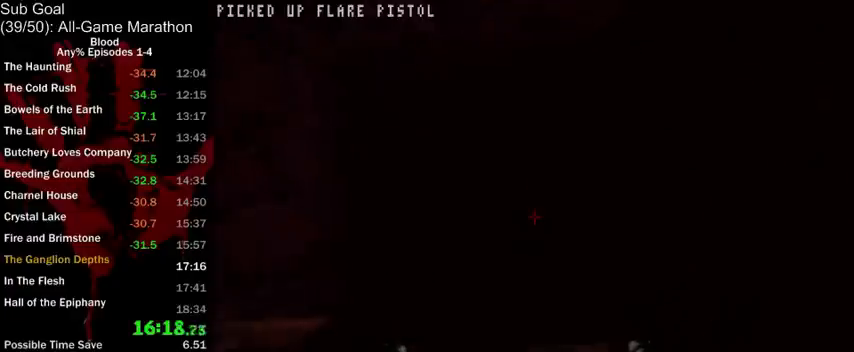
{"keys": ["space", "w"], "mouse": [], "events": [[300, "space", "down"]]}
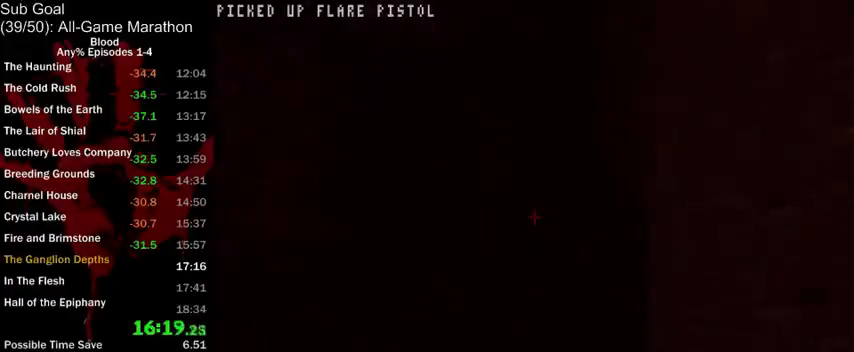
{"keys": ["a", "w"], "mouse": [], "events": [[200, "space", "up"], [433, "a", "down"]]}
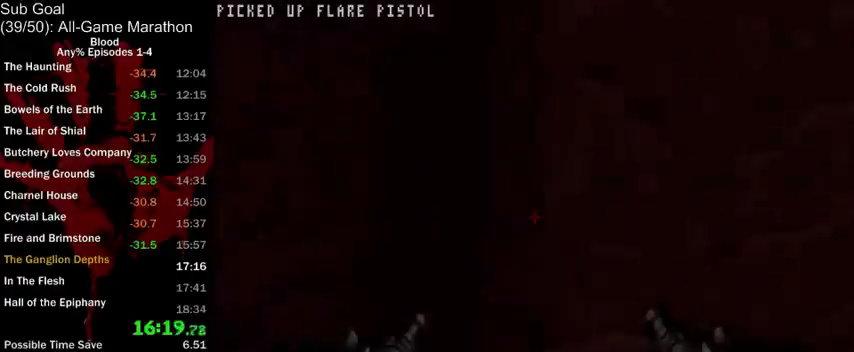
{"keys": ["a", "w"], "mouse": [], "events": [[400, "r", "down"], [433, "r", "up"]]}
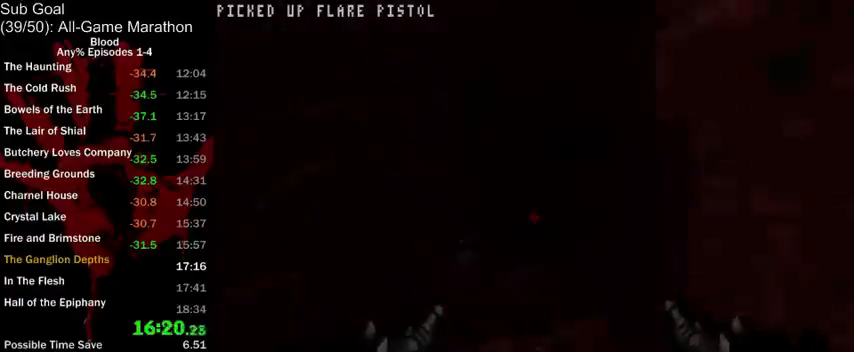
{"keys": ["a", "w"], "mouse": [], "events": []}
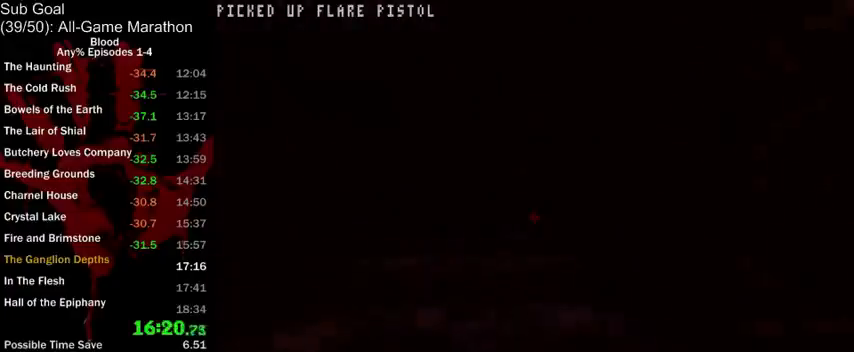
{"keys": ["w"], "mouse": [], "events": [[100, "a", "up"], [100, "r", "down"], [200, "r", "up"]]}
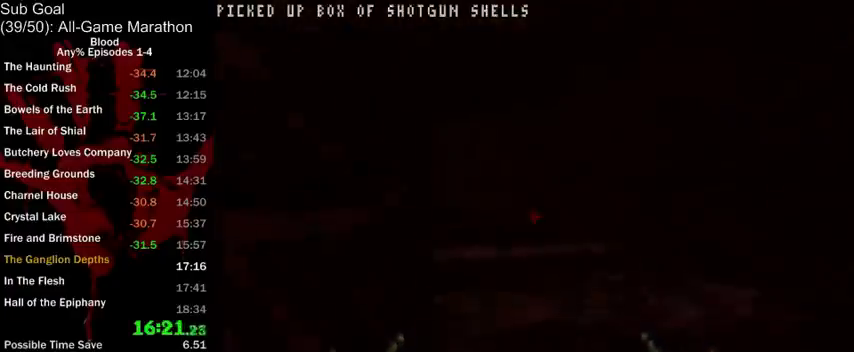
{"keys": ["d", "w"], "mouse": [], "events": [[233, "d", "down"]]}
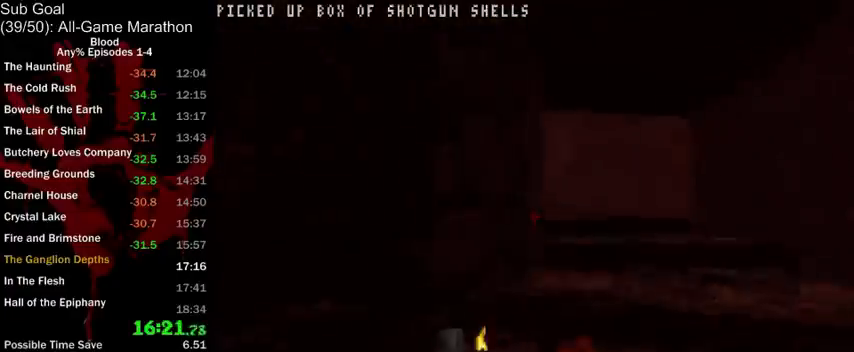
{"keys": ["d", "w"], "mouse": [], "events": []}
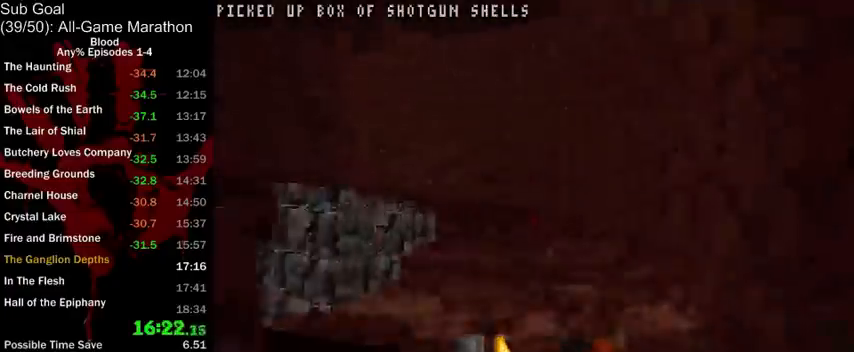
{"keys": ["w"], "mouse": [], "events": [[500, "d", "up"]]}
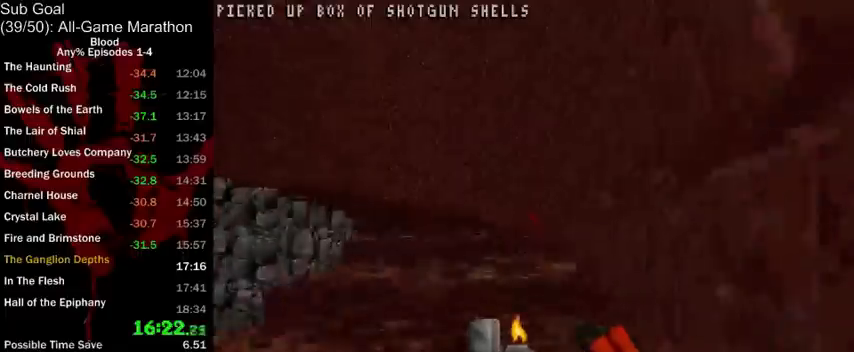
{"keys": ["a", "space", "w"], "mouse": [], "events": [[33, "a", "down"], [333, "space", "down"]]}
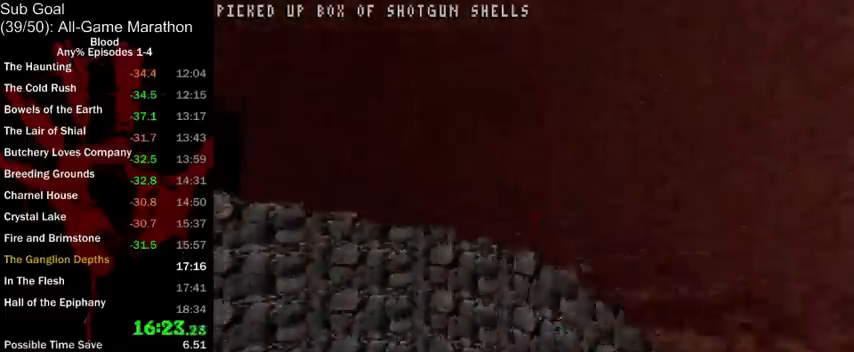
{"keys": ["a", "w"], "mouse": [], "events": [[433, "space", "up"]]}
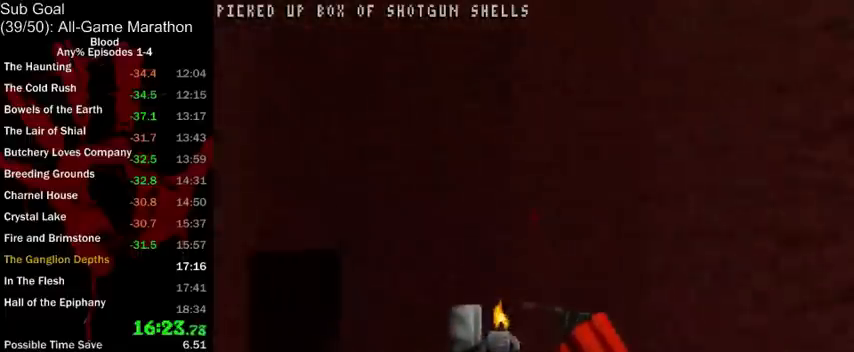
{"keys": ["a", "w"], "mouse": [], "events": []}
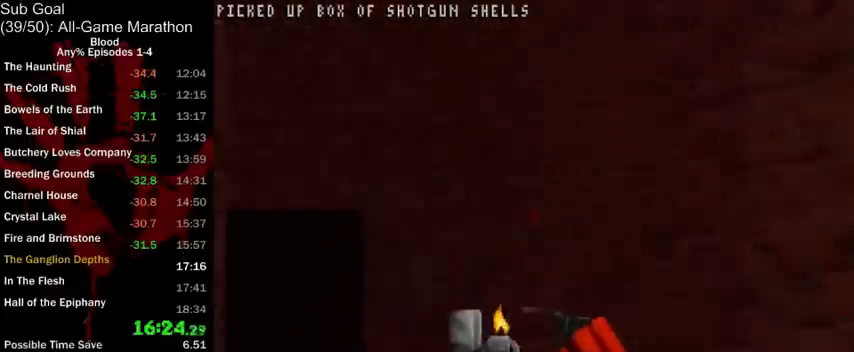
{"keys": ["a", "w"], "mouse": [], "events": []}
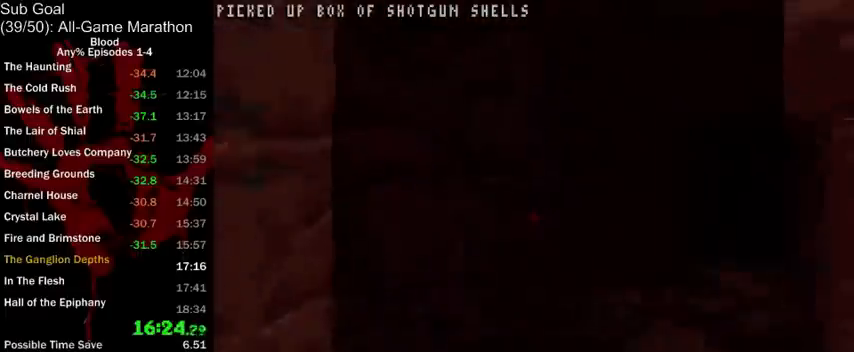
{"keys": ["d", "w"], "mouse": [], "events": [[33, "a", "up"], [33, "d", "down"]]}
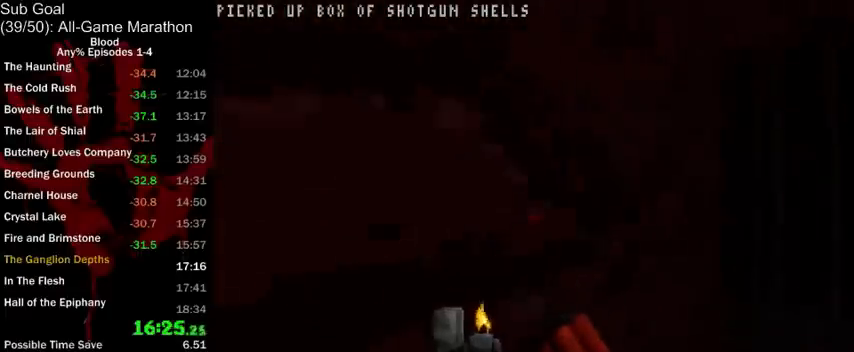
{"keys": [], "mouse": ["middle"], "events": [[333, "mouse_middle", "down"], [367, "d", "up"], [433, "mouse_middle", "up"], [467, "w", "up"], [500, "mouse_middle", "down"]]}
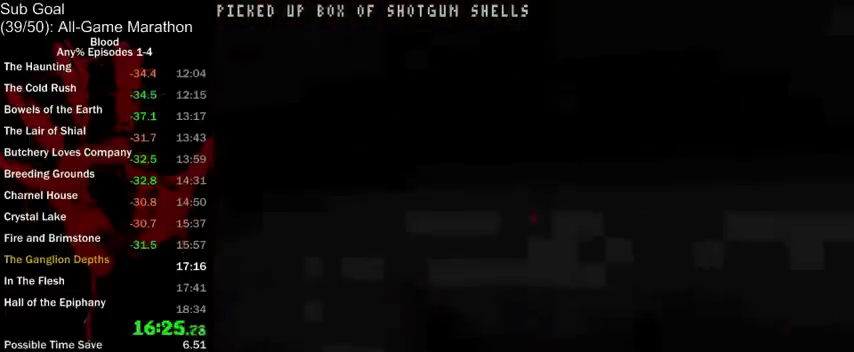
{"keys": [], "mouse": ["left"], "events": [[33, "s", "down"], [67, "mouse_middle", "up"], [400, "s", "up"], [433, "mouse_left", "down"]]}
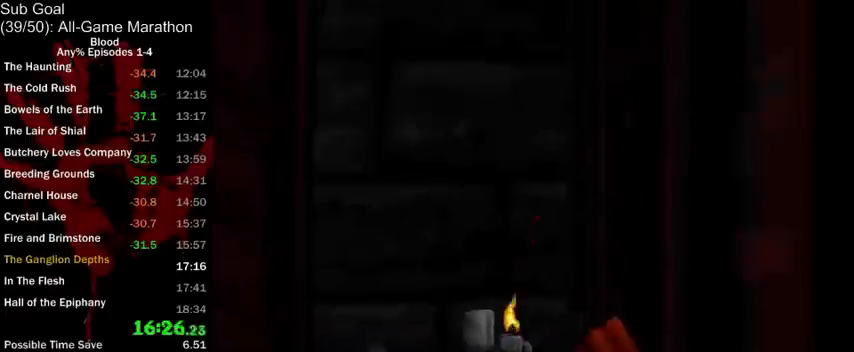
{"keys": ["w"], "mouse": [], "events": [[33, "mouse_left", "up"], [267, "w", "down"]]}
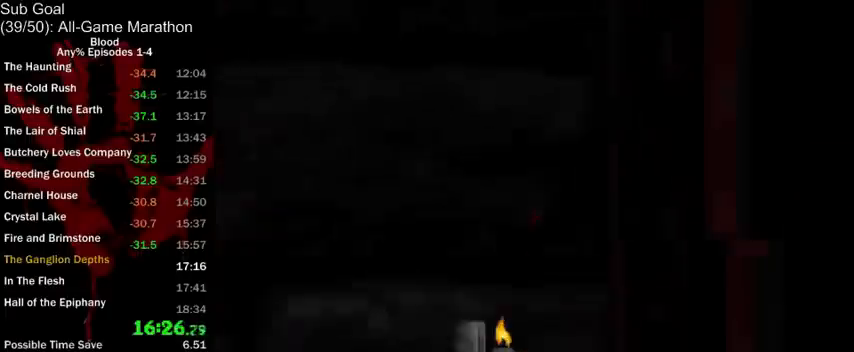
{"keys": ["space", "w"], "mouse": [], "events": [[67, "space", "down"]]}
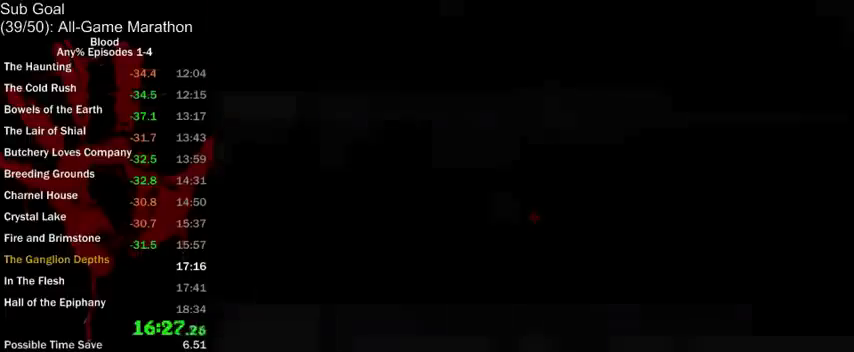
{"keys": ["space", "w"], "mouse": [], "events": [[167, "4", "down"], [300, "4", "up"]]}